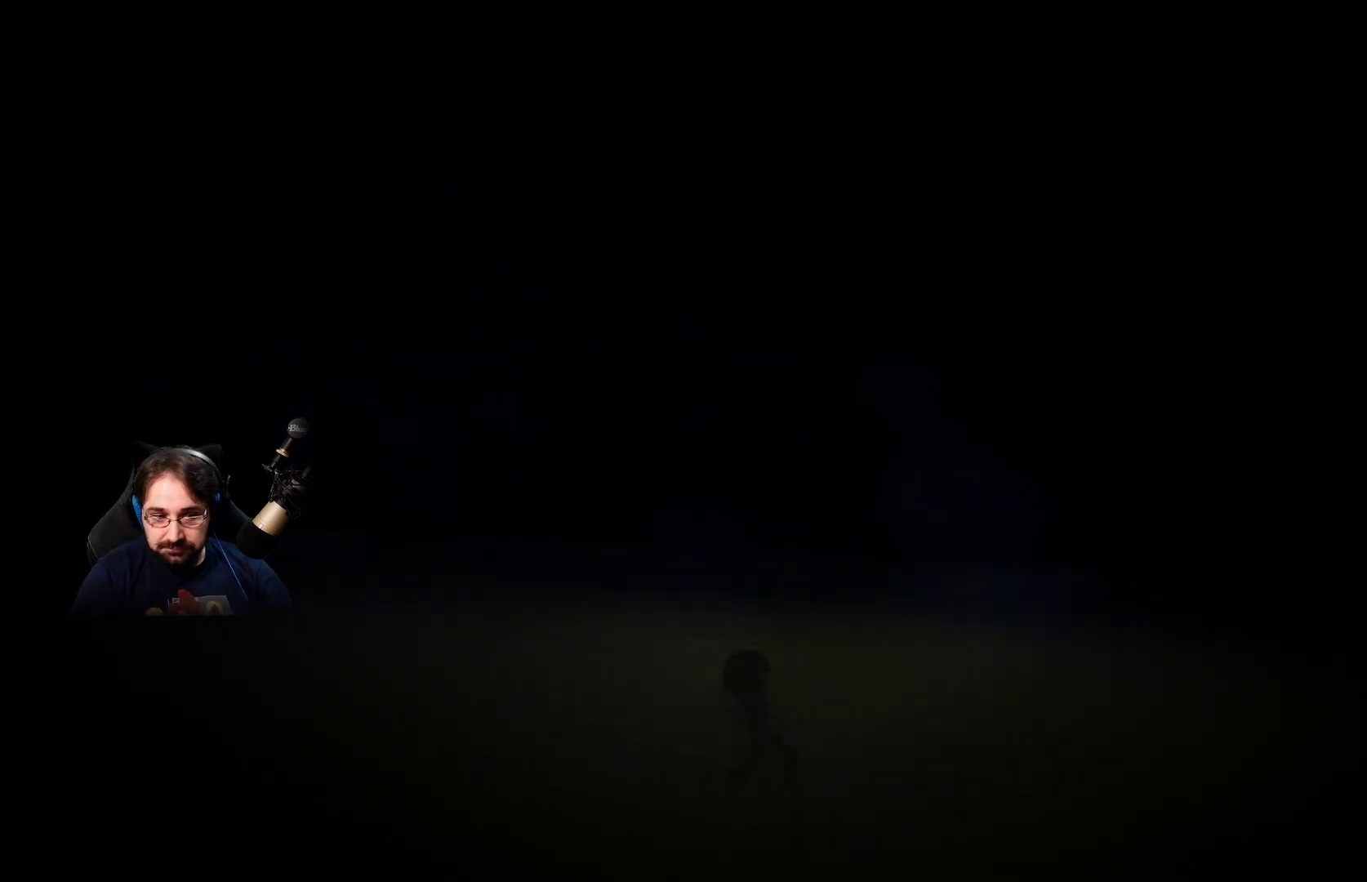
Gameplay with a controller (PlayStation layout); each line is a JSON object with the inputs held at the frame after it. "events" lists button and stick changes between this image and that frame as [ms after this image, input, new state], when the widget could be followed in between.
{"buttons": [], "left_stick": "center", "right_stick": "center", "events": [[300, "left_stick", "right"], [467, "left_stick", "center"]]}
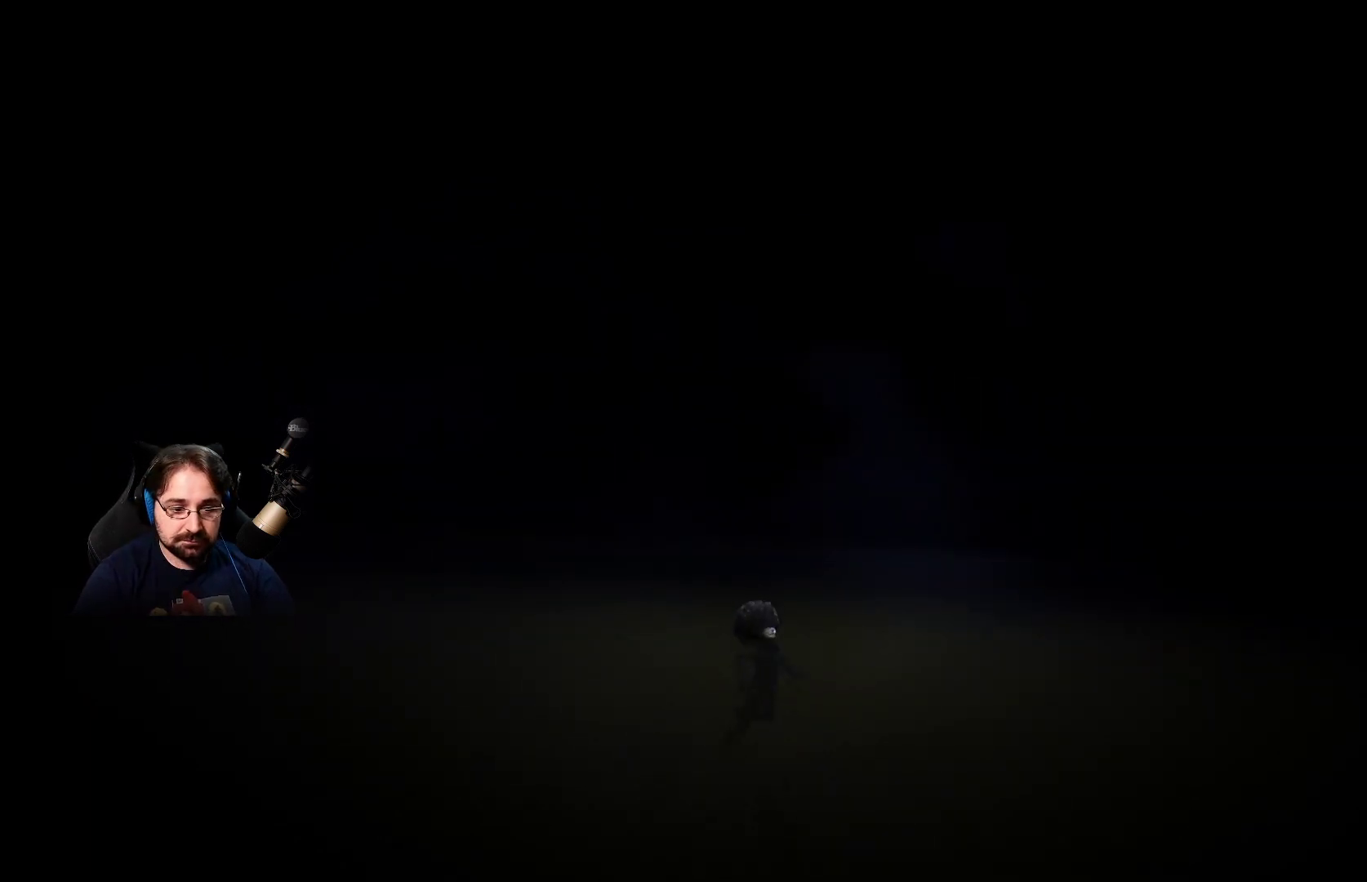
{"buttons": [], "left_stick": "right", "right_stick": "center", "events": [[100, "left_stick", "right"]]}
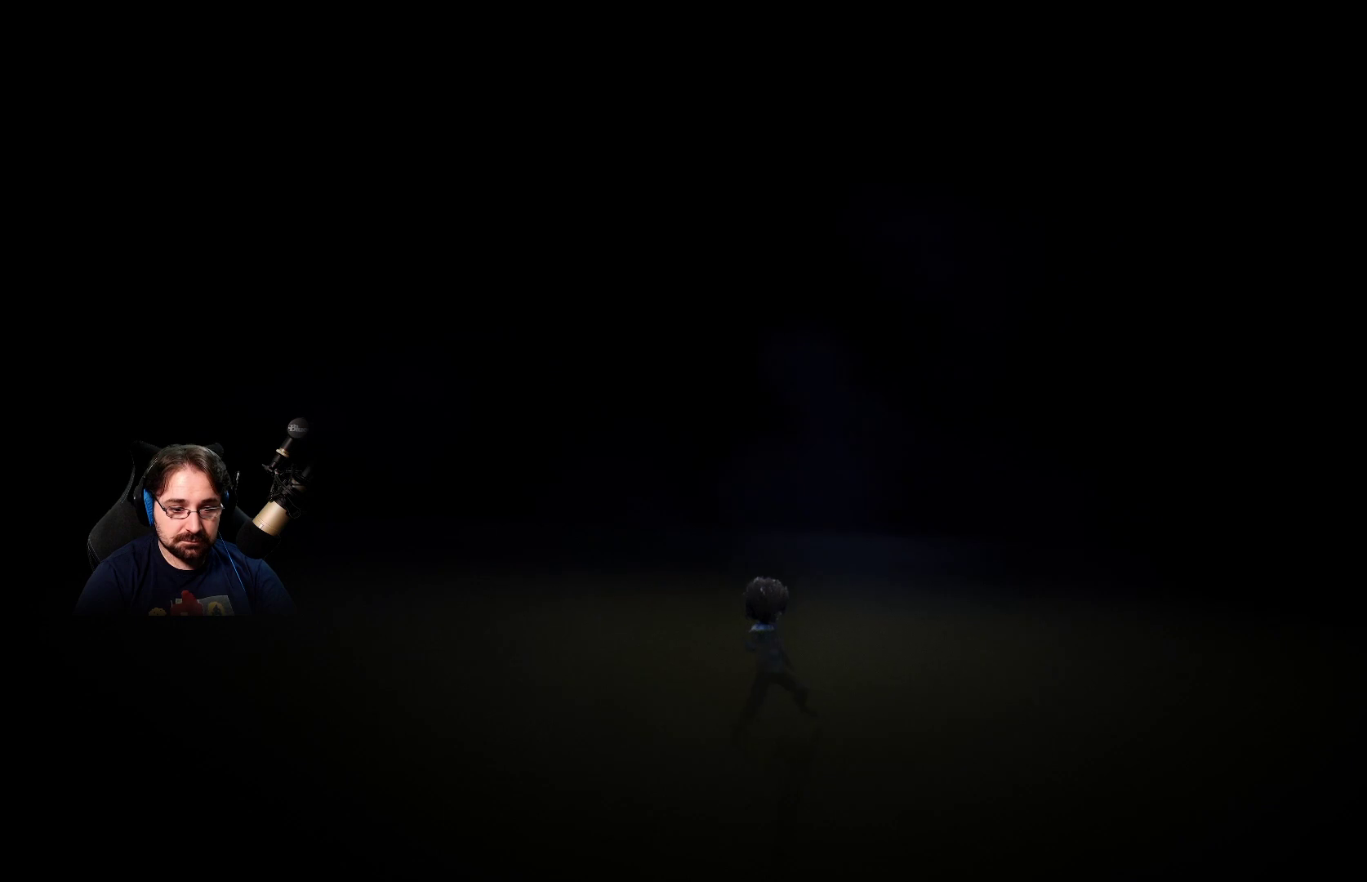
{"buttons": [], "left_stick": "right", "right_stick": "center", "events": []}
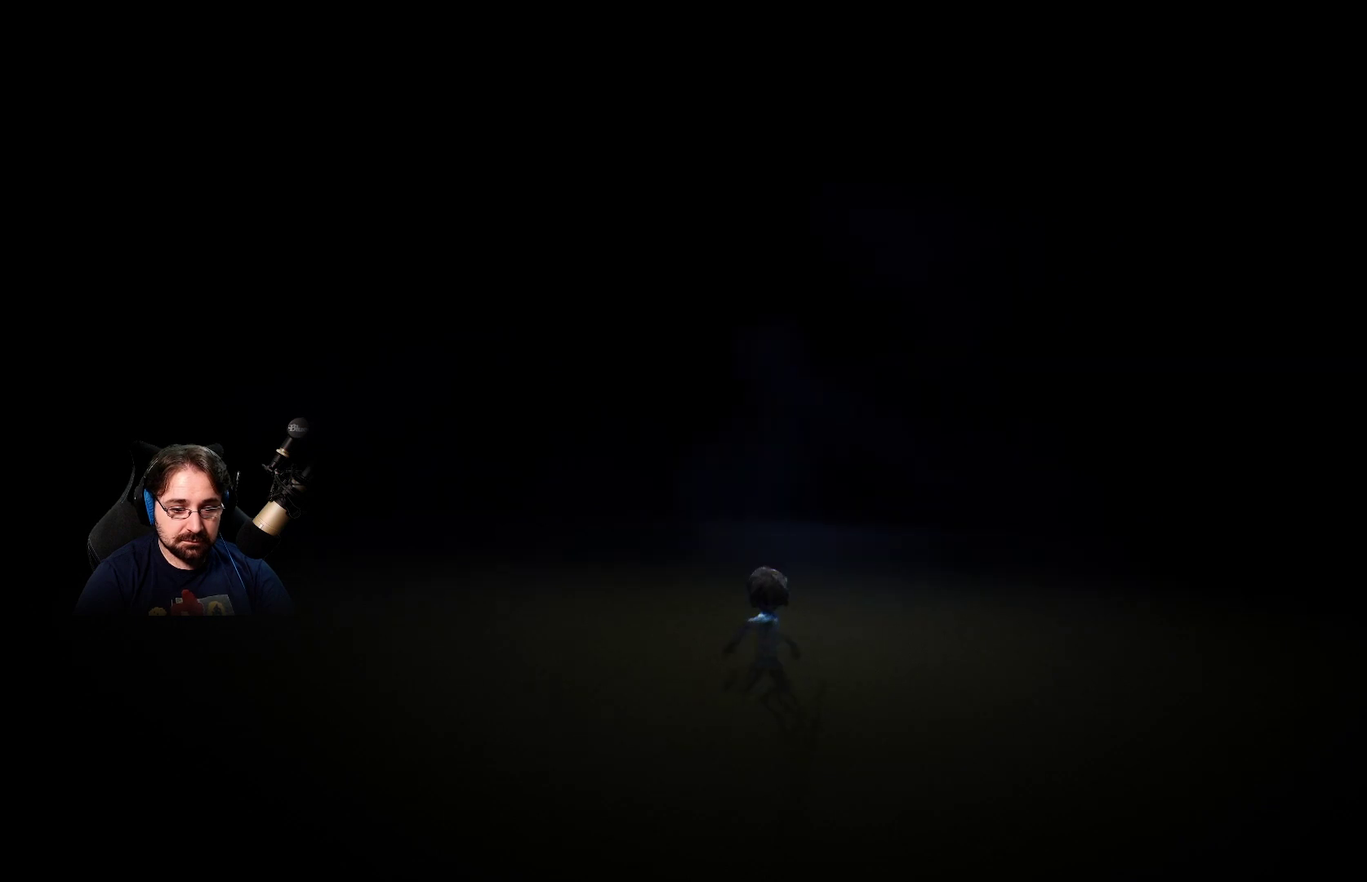
{"buttons": ["R2"], "left_stick": "up-right", "right_stick": "center", "events": [[167, "left_stick", "up-right"], [200, "R2", "down"]]}
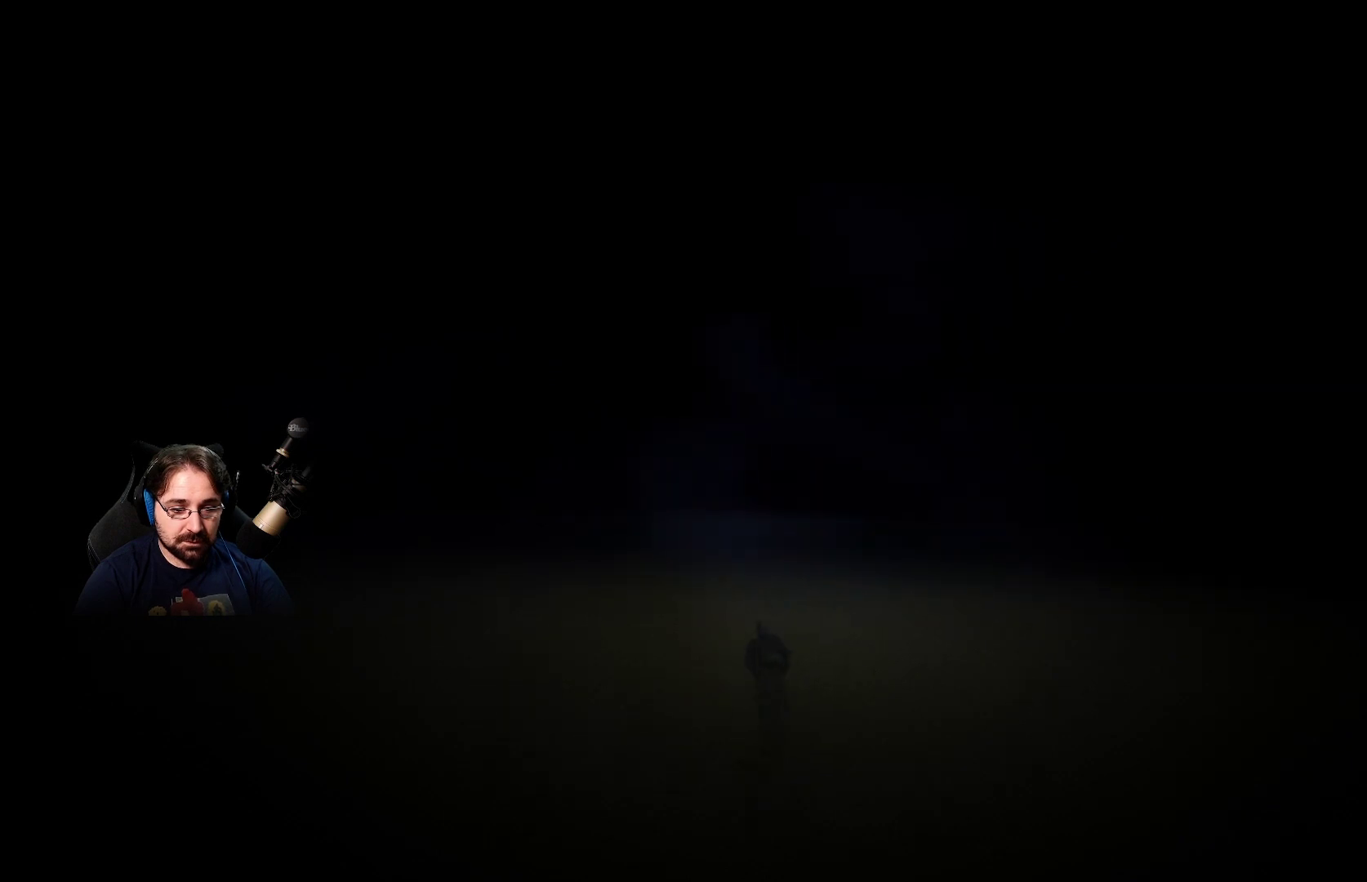
{"buttons": [], "left_stick": "up-right", "right_stick": "center", "events": [[500, "R2", "up"]]}
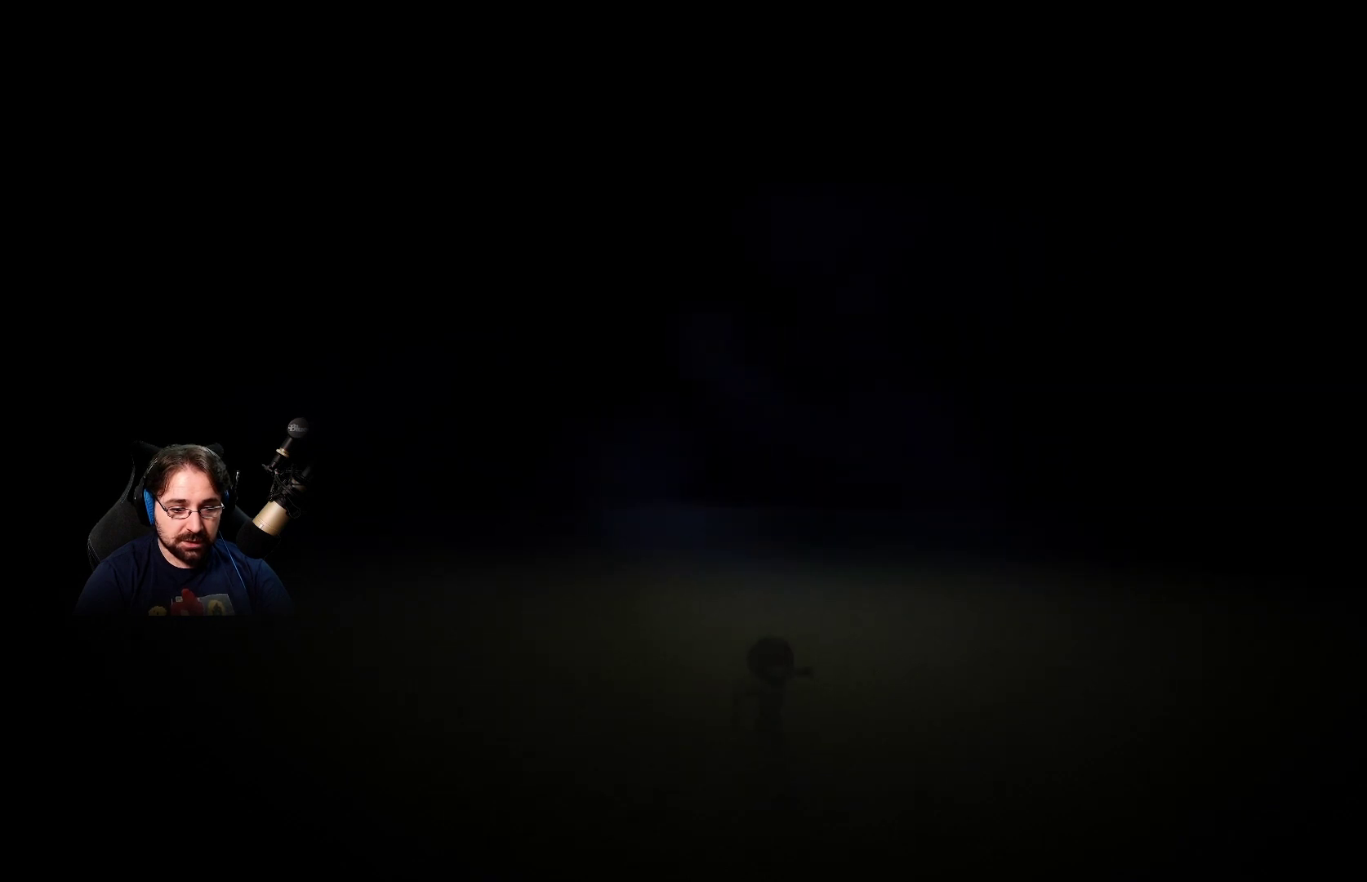
{"buttons": ["CROSS"], "left_stick": "up-right", "right_stick": "center", "events": [[100, "CROSS", "down"], [300, "CROSS", "up"], [400, "CROSS", "down"]]}
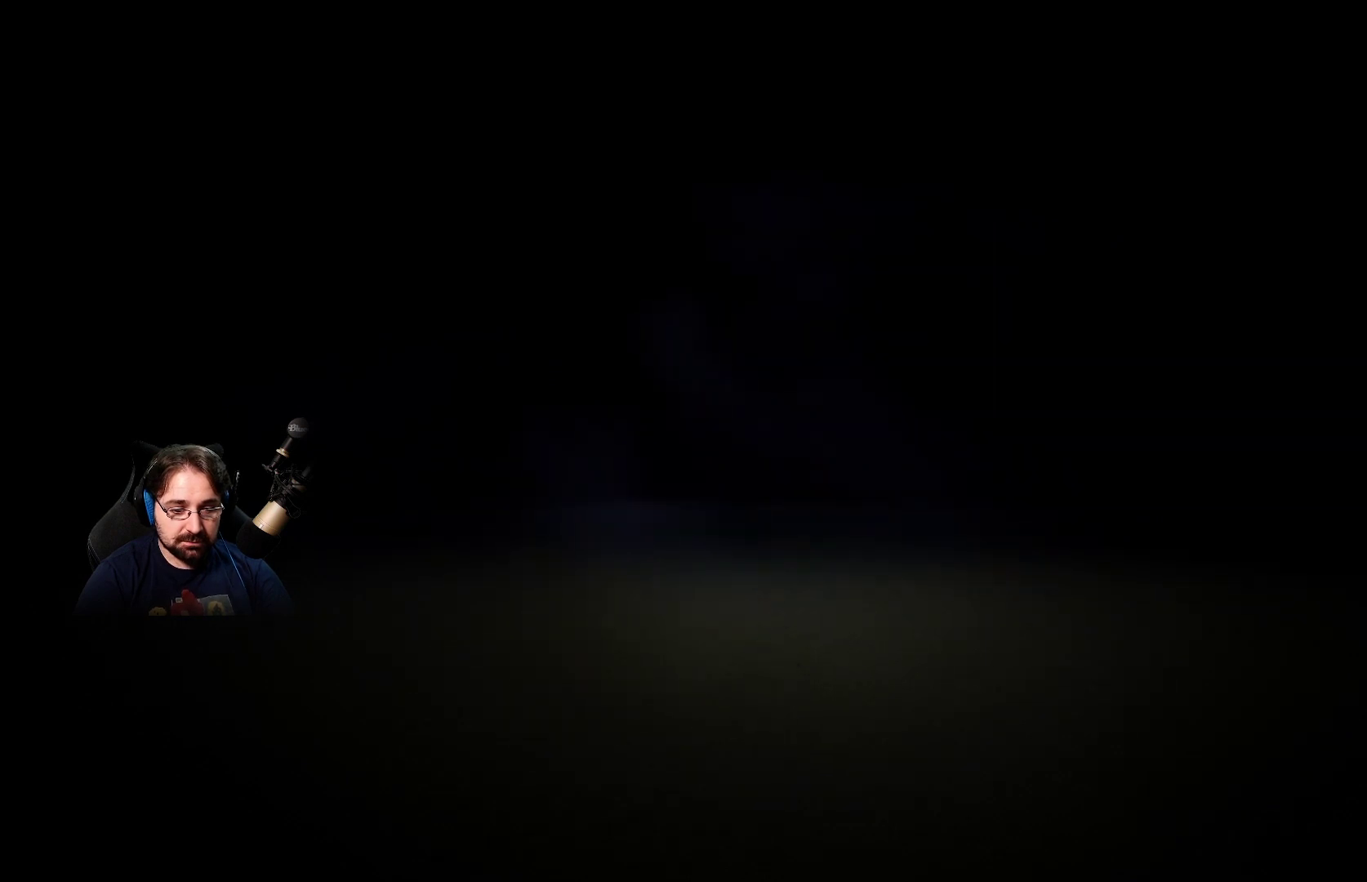
{"buttons": [], "left_stick": "up-right", "right_stick": "center", "events": [[67, "CROSS", "up"]]}
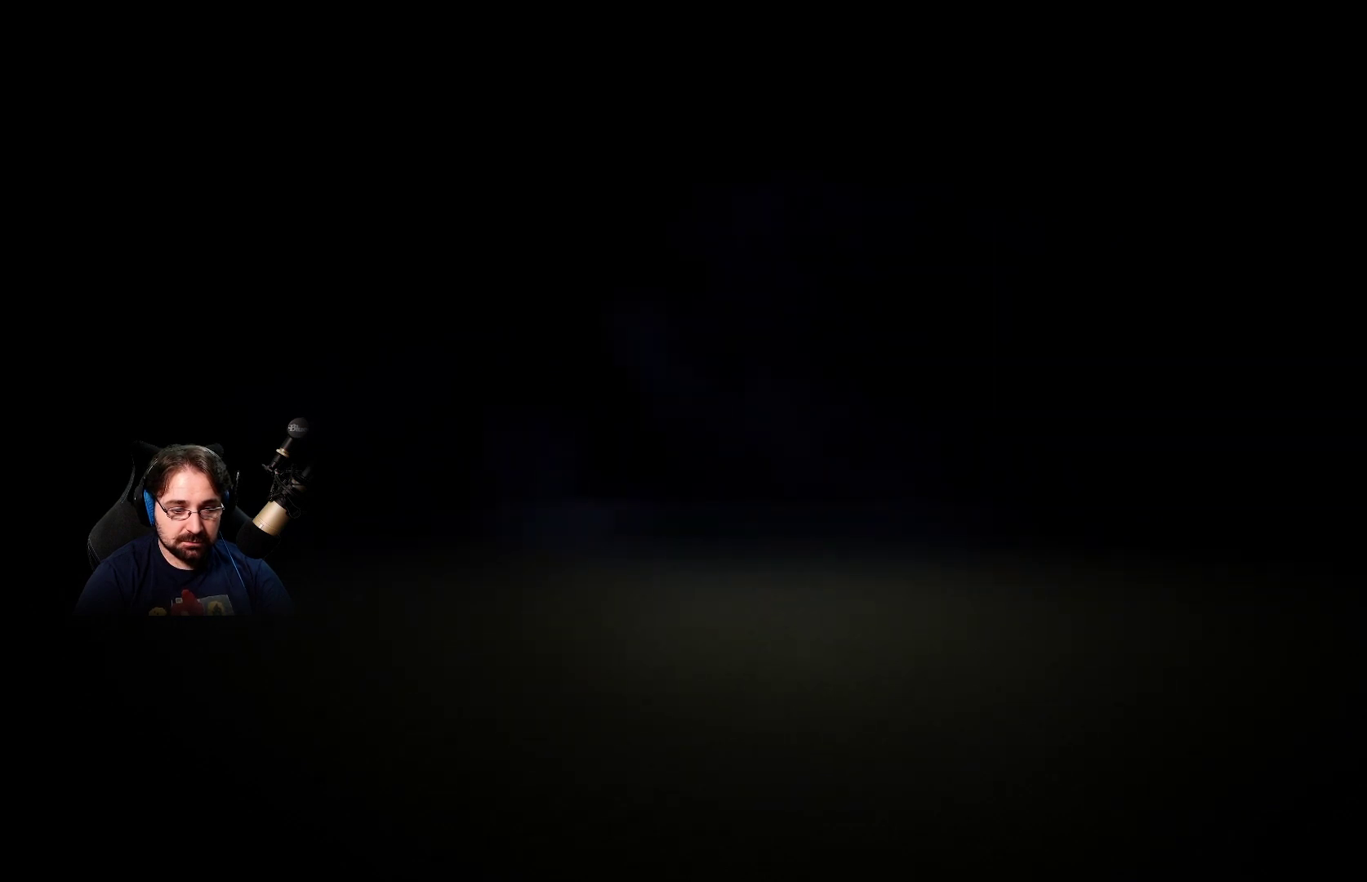
{"buttons": [], "left_stick": "center", "right_stick": "center", "events": [[333, "left_stick", "center"]]}
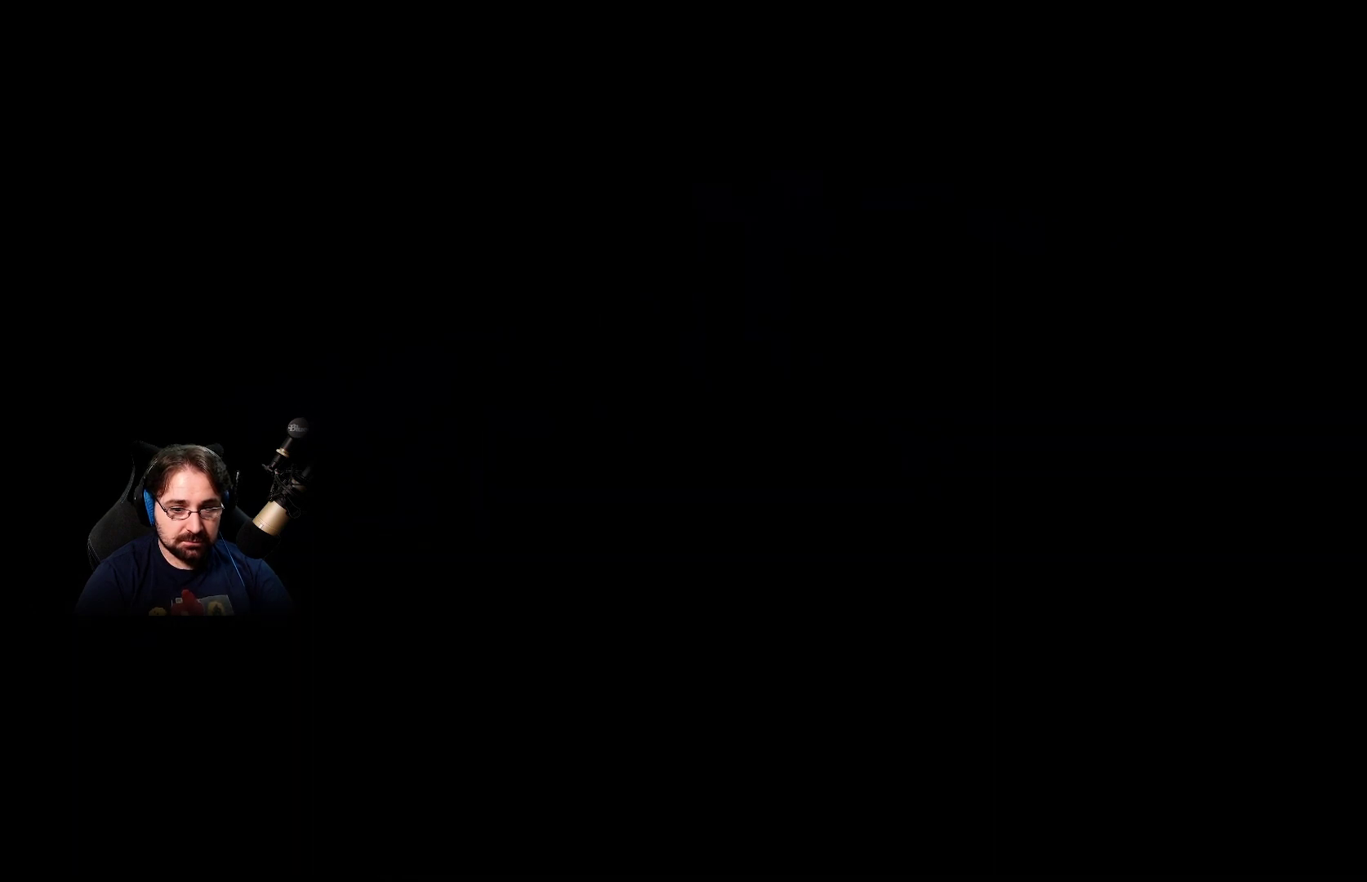
{"buttons": [], "left_stick": "center", "right_stick": "center", "events": []}
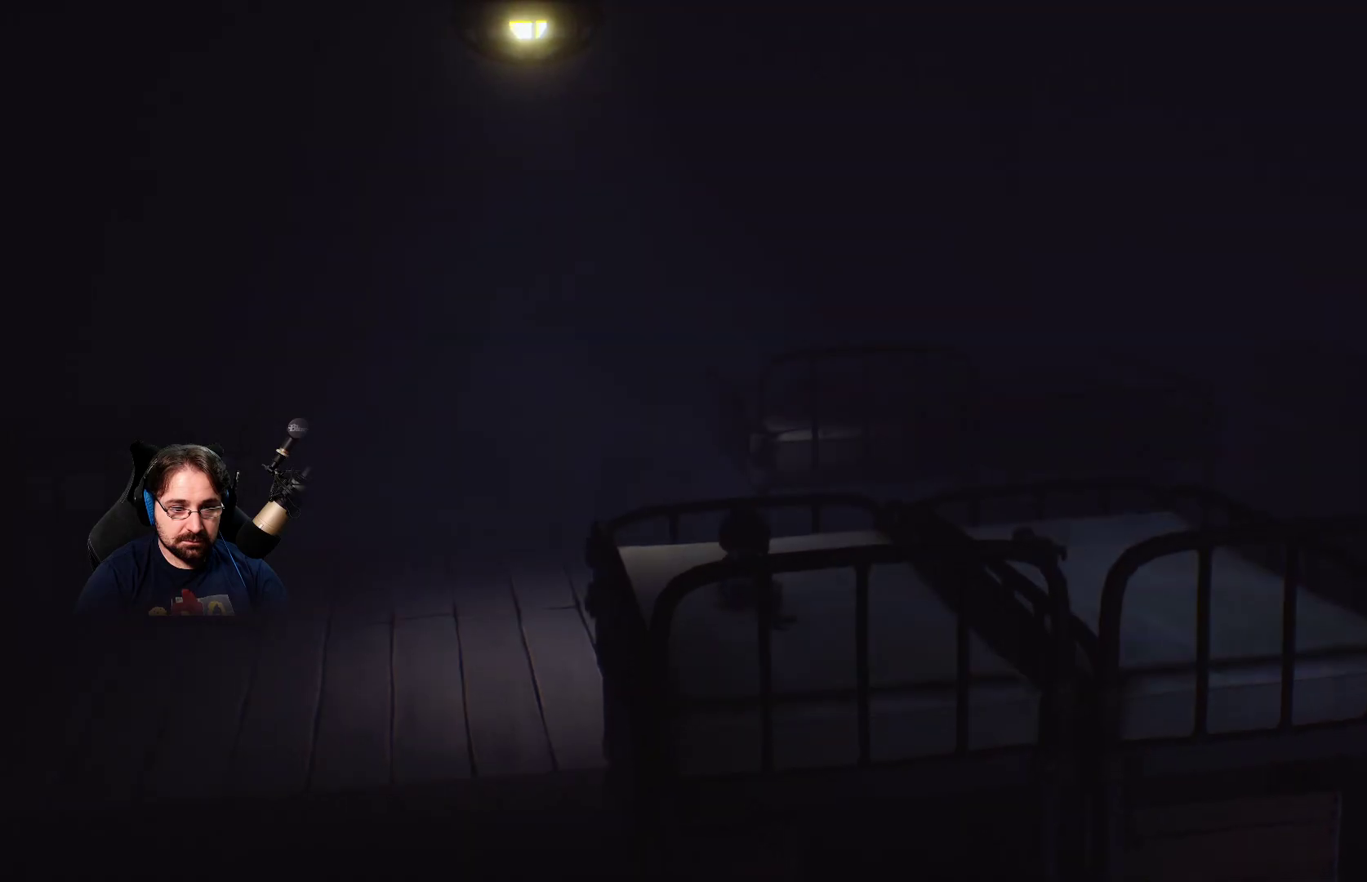
{"buttons": [], "left_stick": "right", "right_stick": "center", "events": [[133, "left_stick", "right"]]}
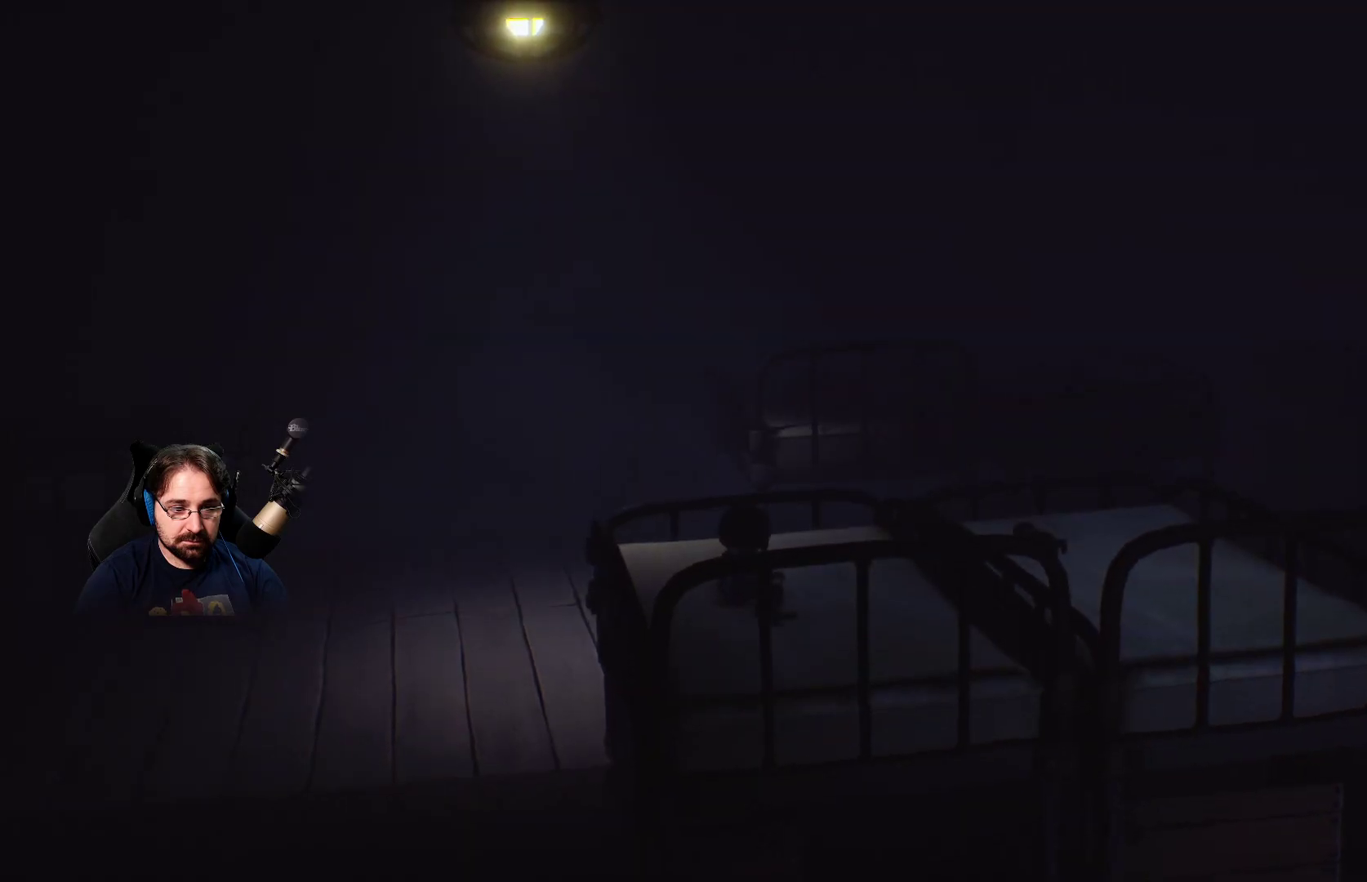
{"buttons": [], "left_stick": "right", "right_stick": "center", "events": []}
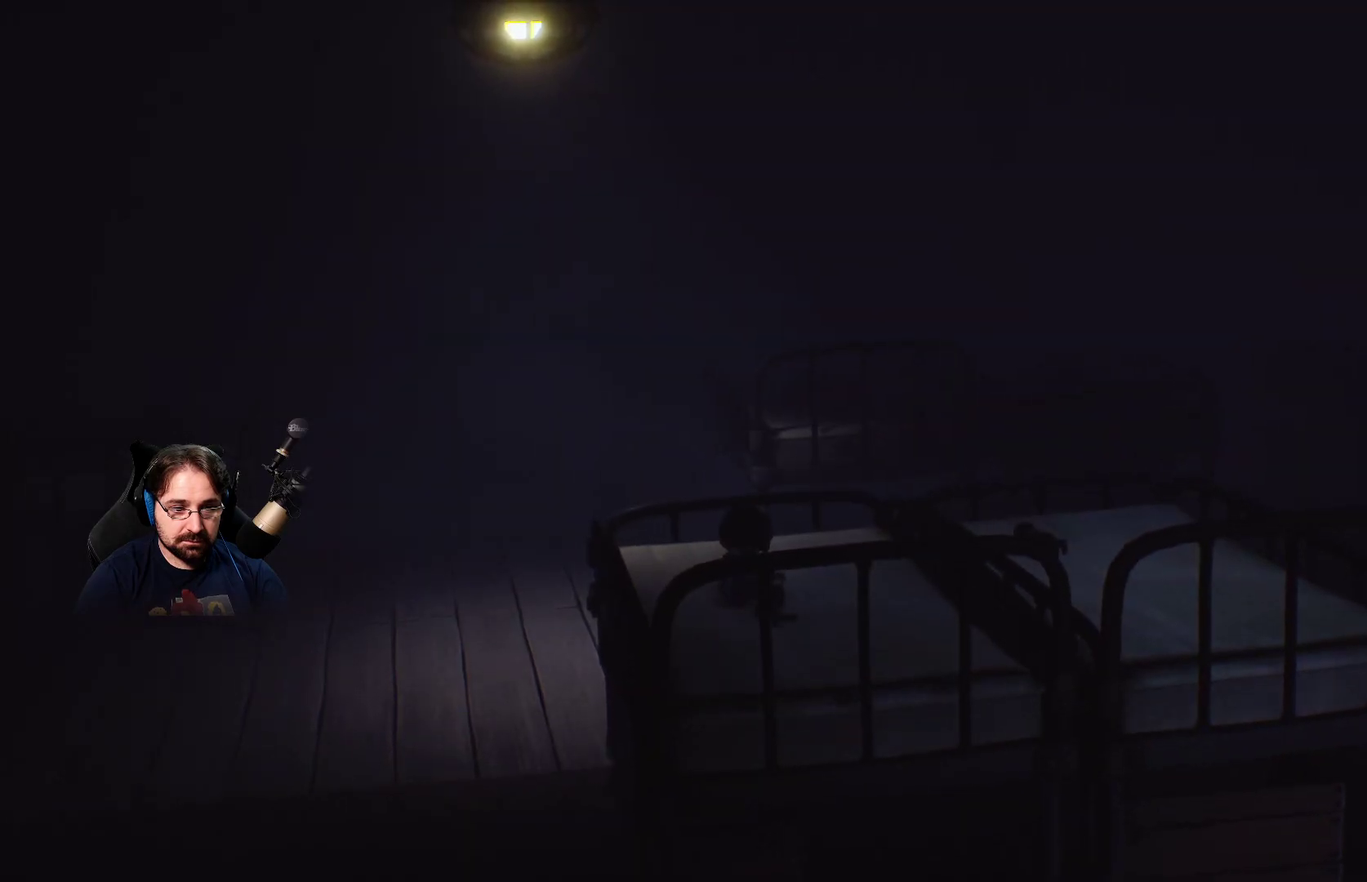
{"buttons": [], "left_stick": "left", "right_stick": "center", "events": [[33, "left_stick", "center"], [433, "left_stick", "left"]]}
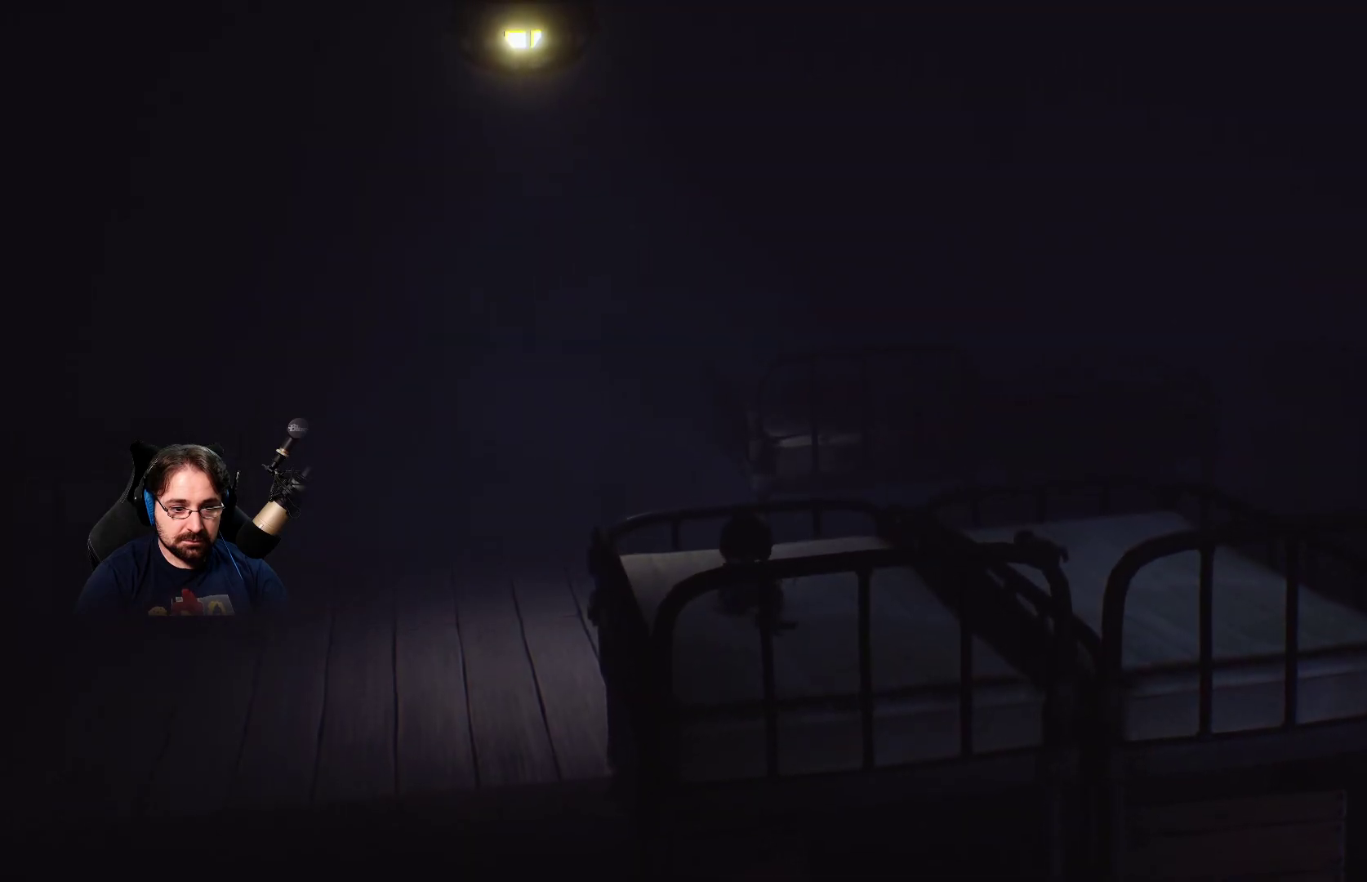
{"buttons": [], "left_stick": "center", "right_stick": "center", "events": [[433, "left_stick", "center"]]}
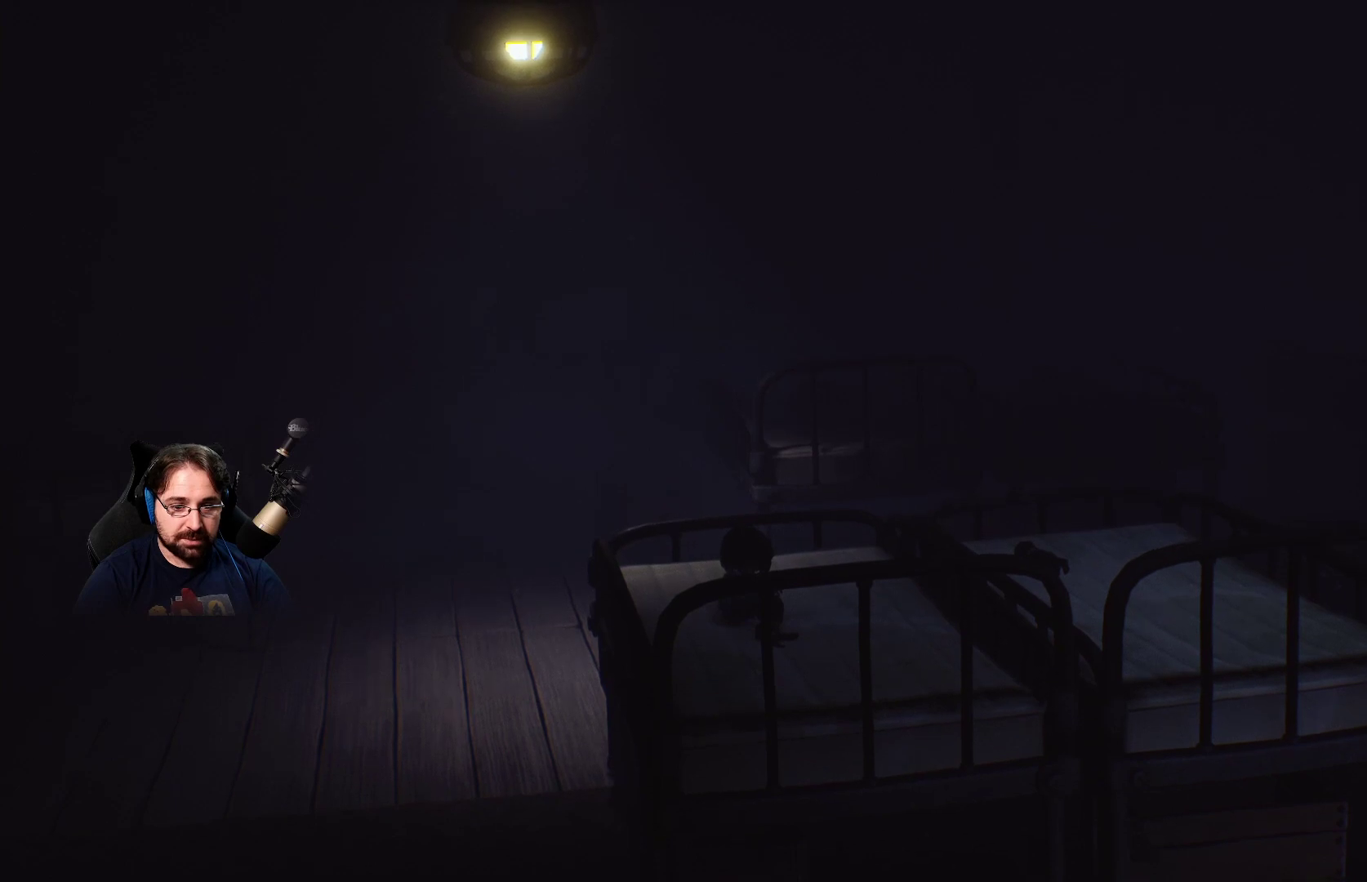
{"buttons": [], "left_stick": "down-left", "right_stick": "center", "events": [[400, "left_stick", "down-left"]]}
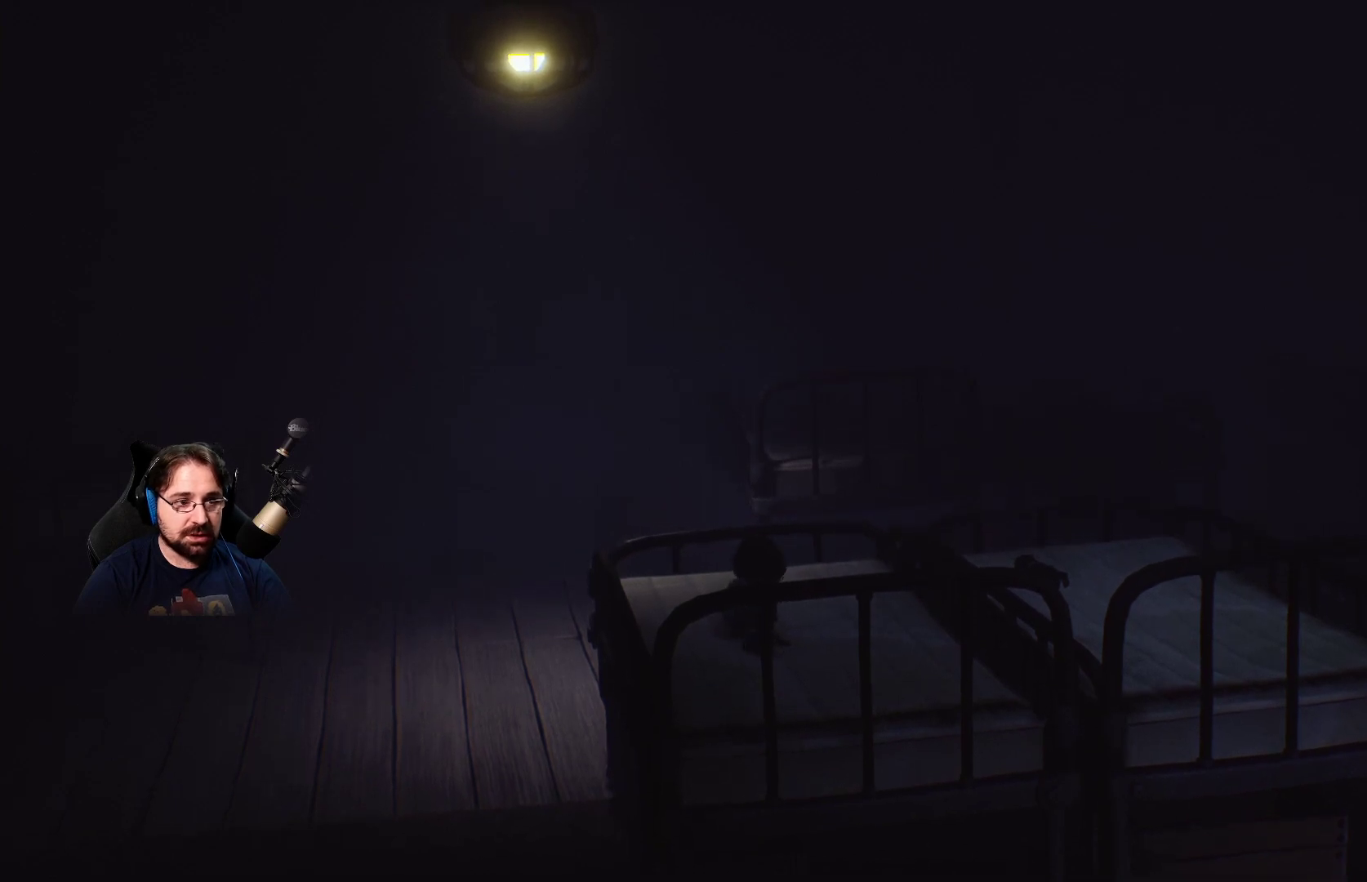
{"buttons": [], "left_stick": "center", "right_stick": "left", "events": [[333, "left_stick", "center"], [500, "right_stick", "left"]]}
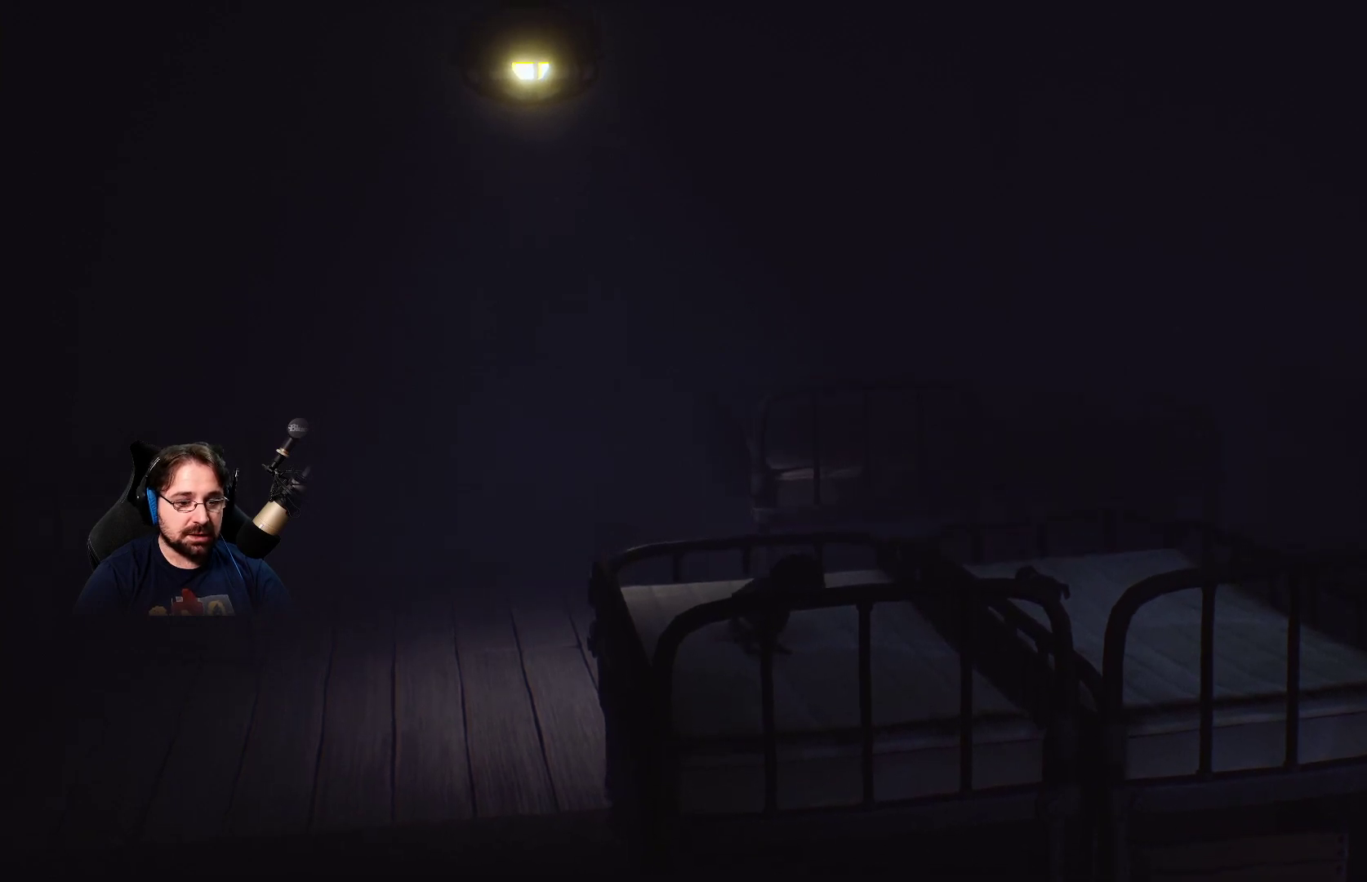
{"buttons": [], "left_stick": "center", "right_stick": "center", "events": [[500, "right_stick", "center"]]}
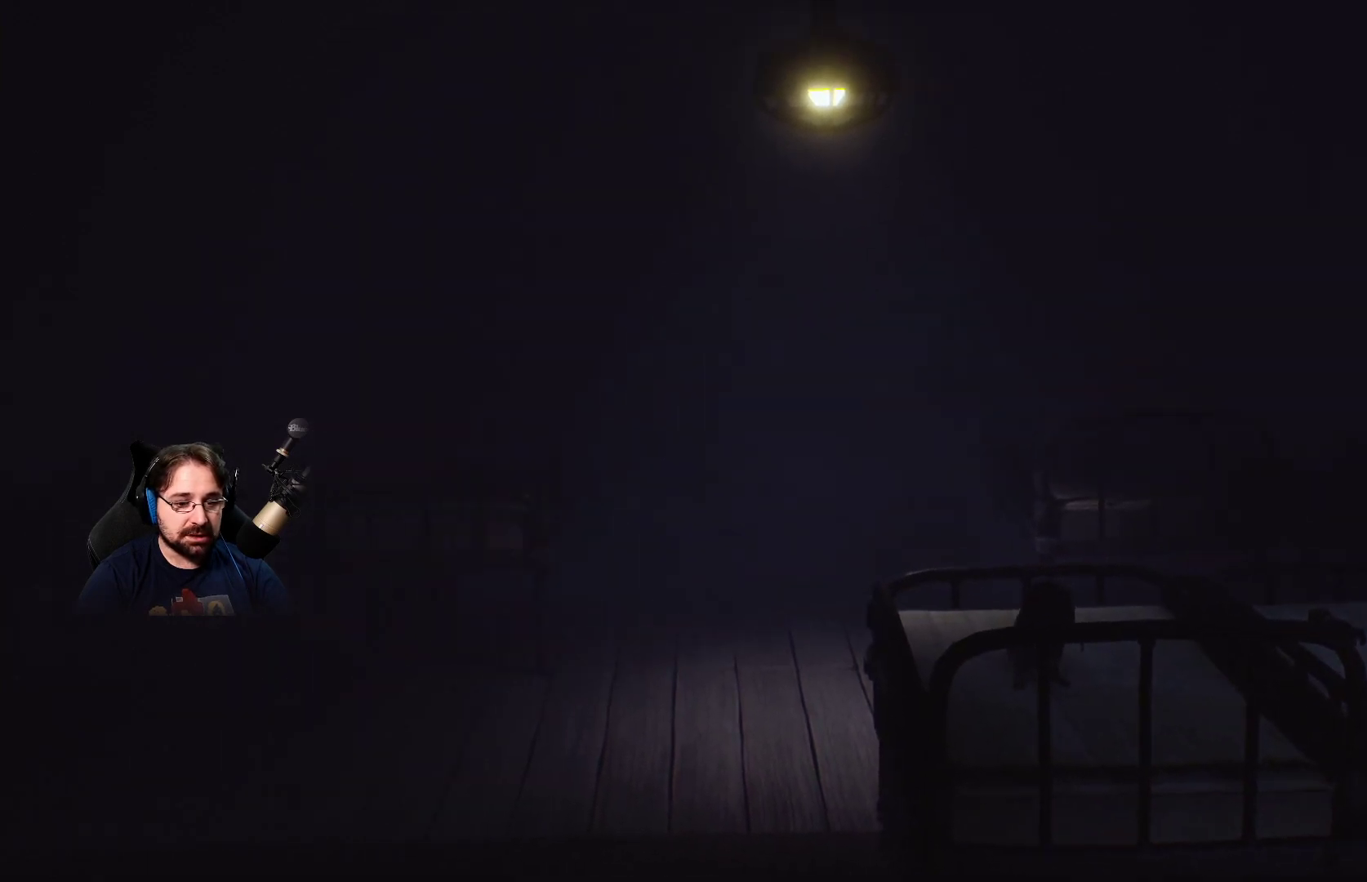
{"buttons": [], "left_stick": "left", "right_stick": "left", "events": [[300, "left_stick", "left"], [333, "right_stick", "left"]]}
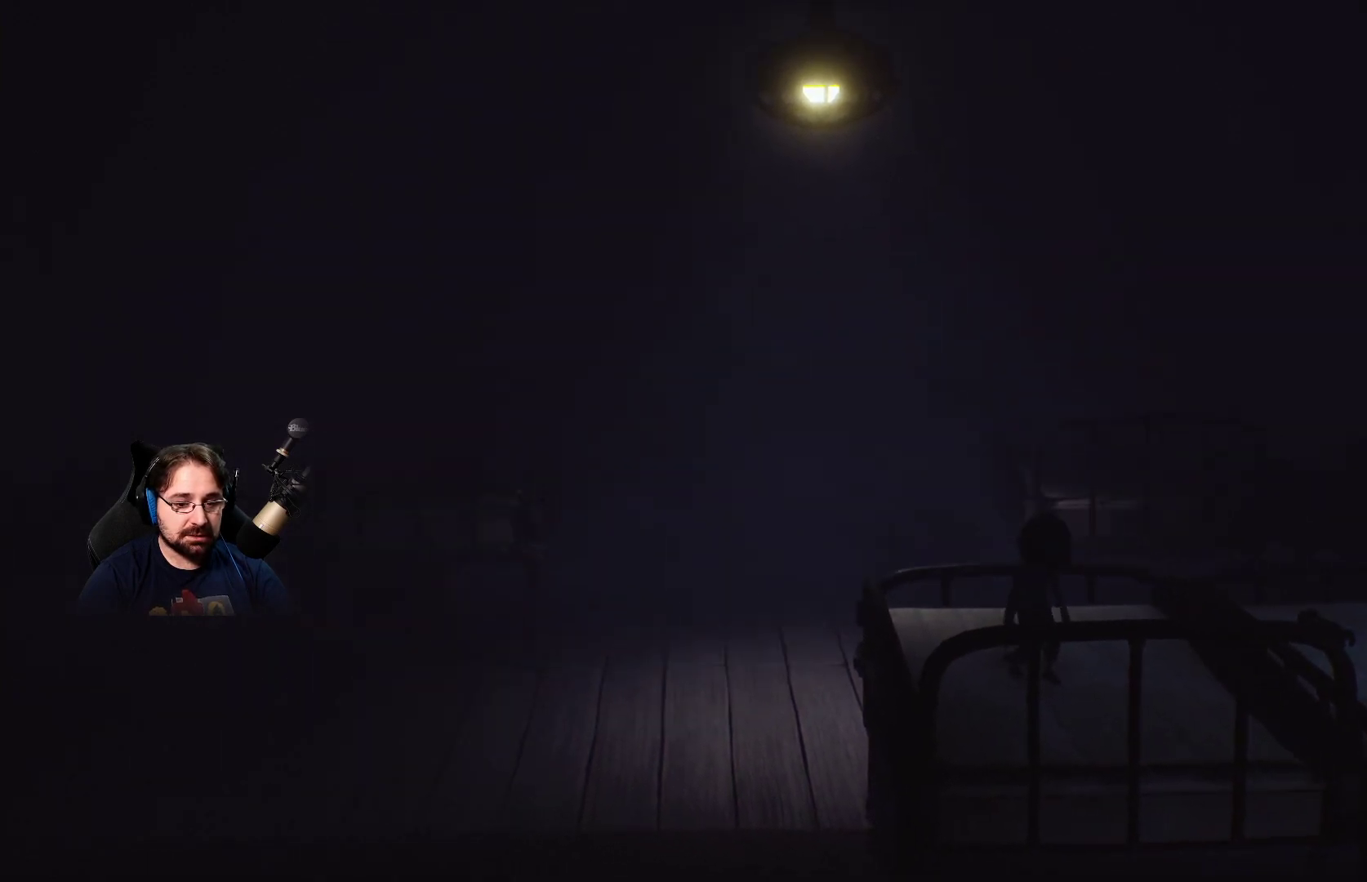
{"buttons": [], "left_stick": "right", "right_stick": "center", "events": [[167, "left_stick", "center"], [267, "right_stick", "center"], [400, "left_stick", "up-right"], [467, "left_stick", "right"]]}
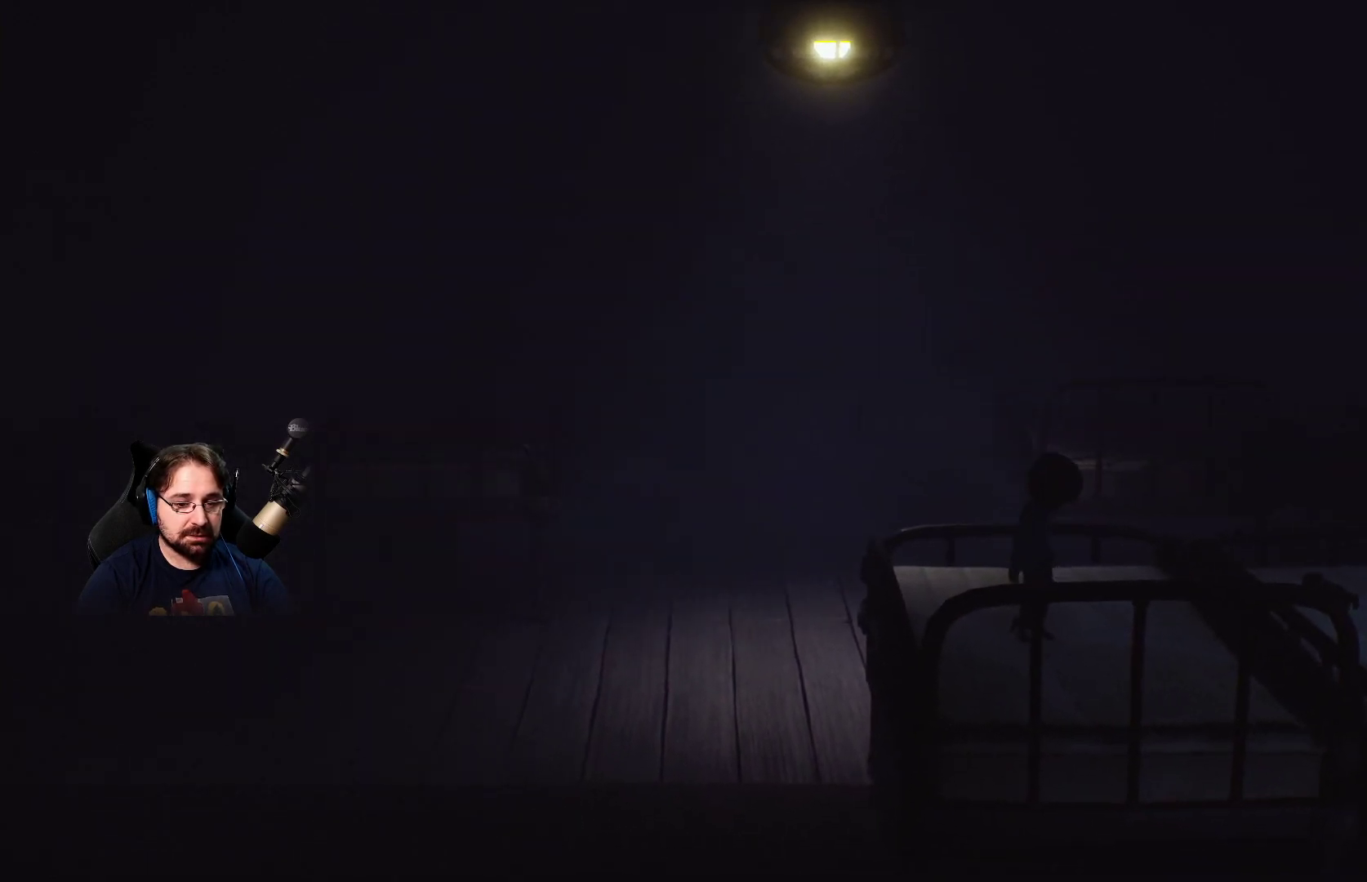
{"buttons": [], "left_stick": "center", "right_stick": "center", "events": [[267, "left_stick", "center"]]}
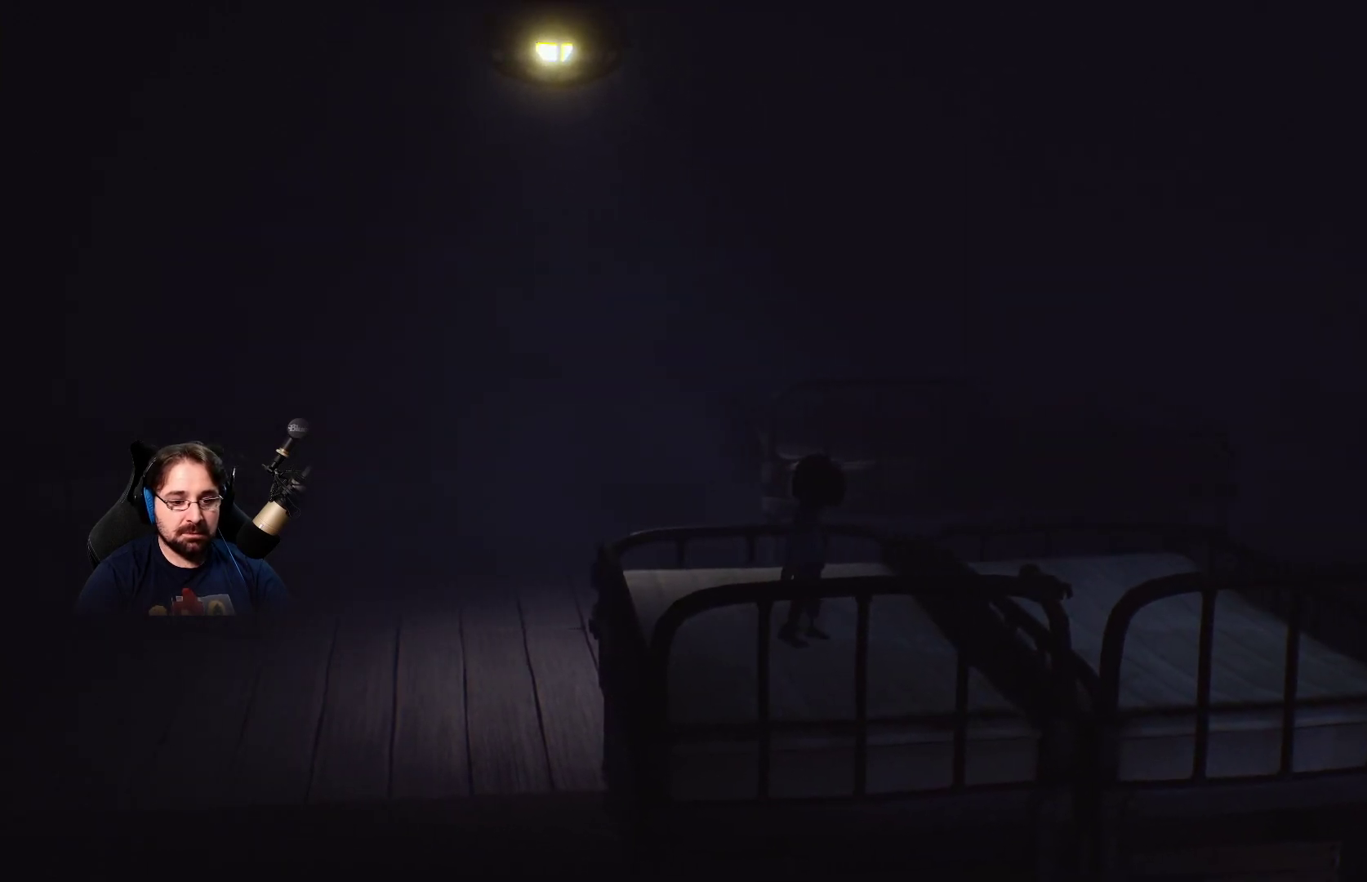
{"buttons": [], "left_stick": "center", "right_stick": "center", "events": [[267, "left_stick", "left"], [433, "left_stick", "center"]]}
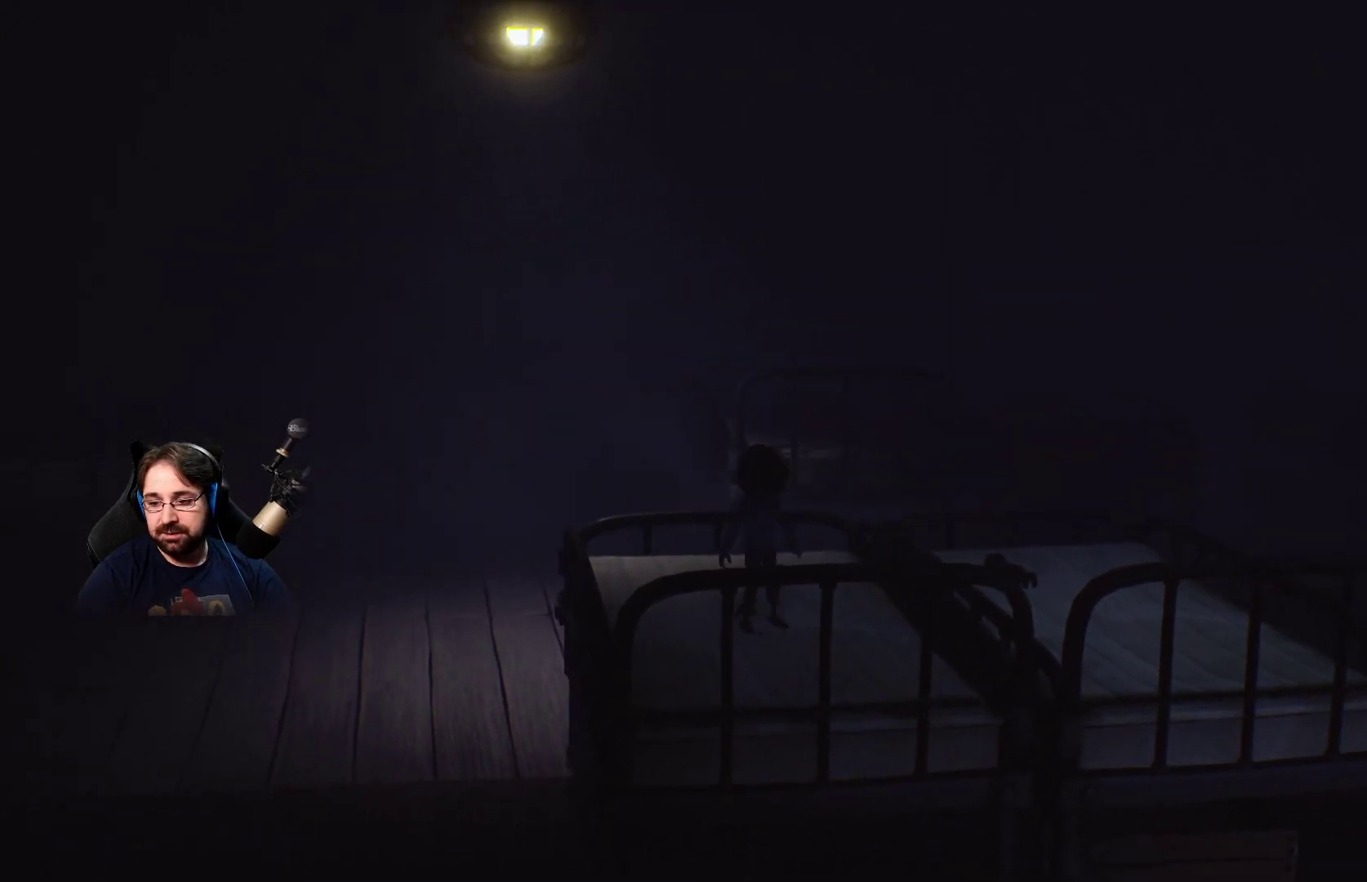
{"buttons": [], "left_stick": "center", "right_stick": "center", "events": []}
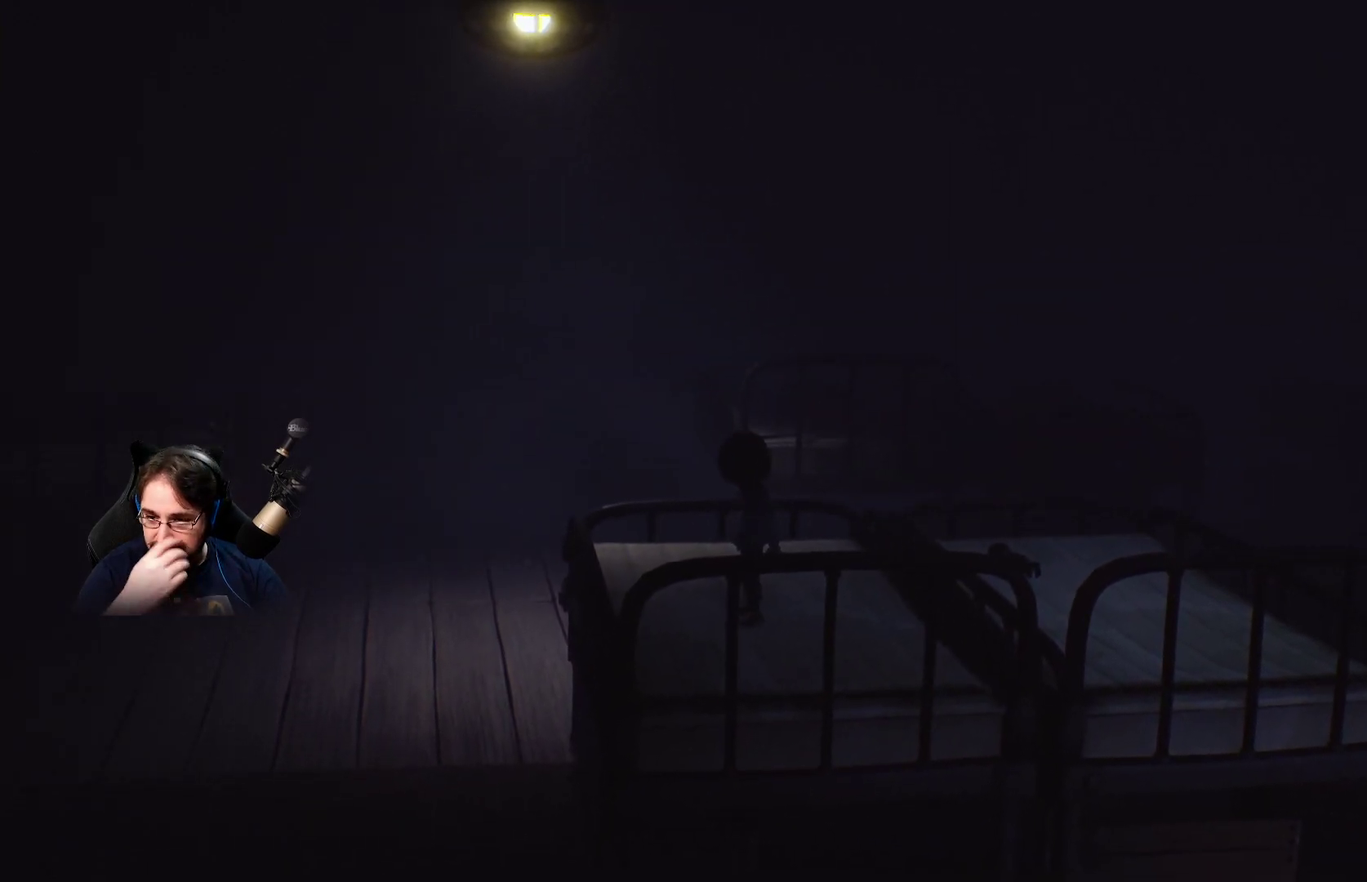
{"buttons": [], "left_stick": "center", "right_stick": "center", "events": []}
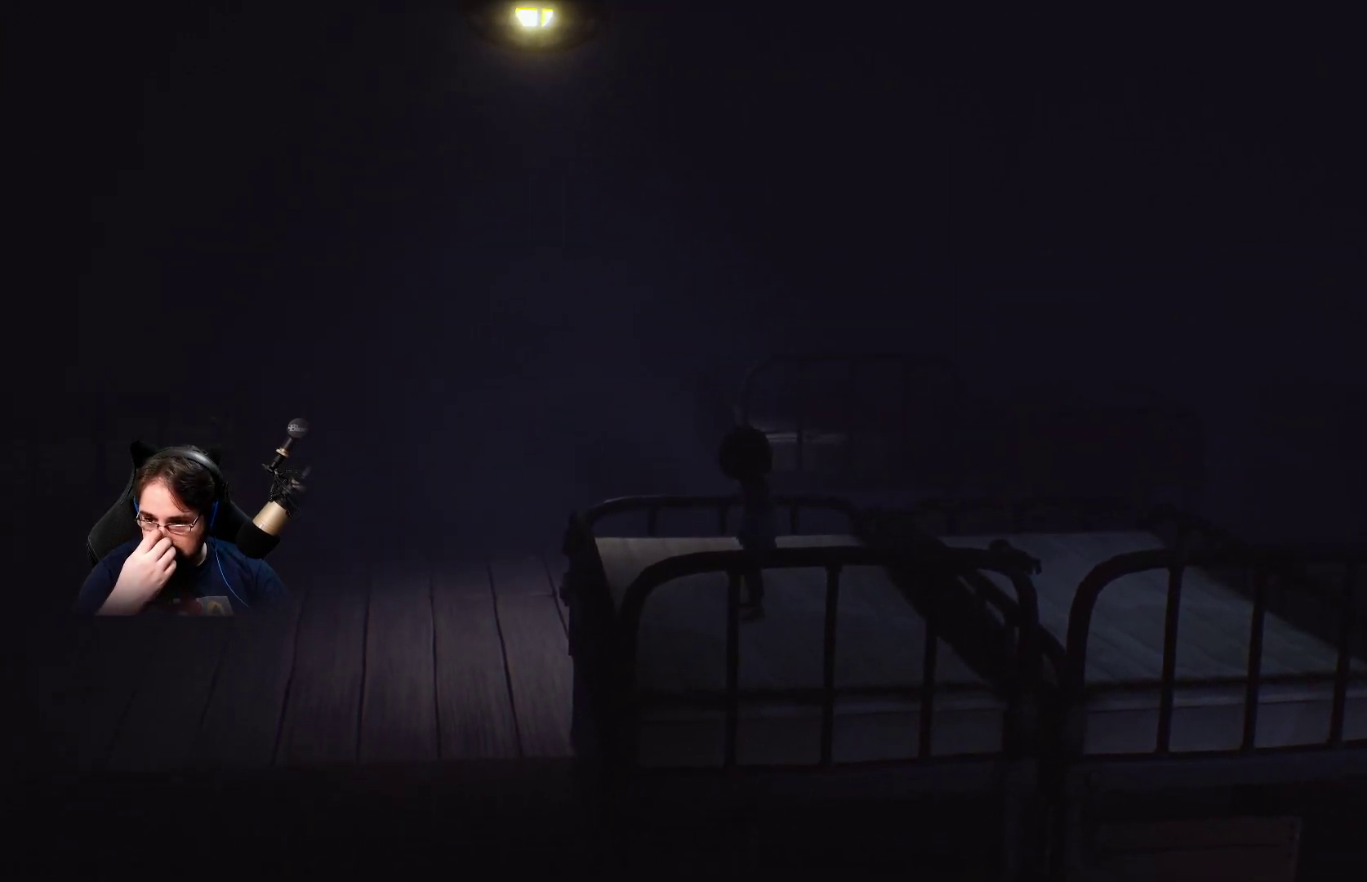
{"buttons": [], "left_stick": "center", "right_stick": "center", "events": []}
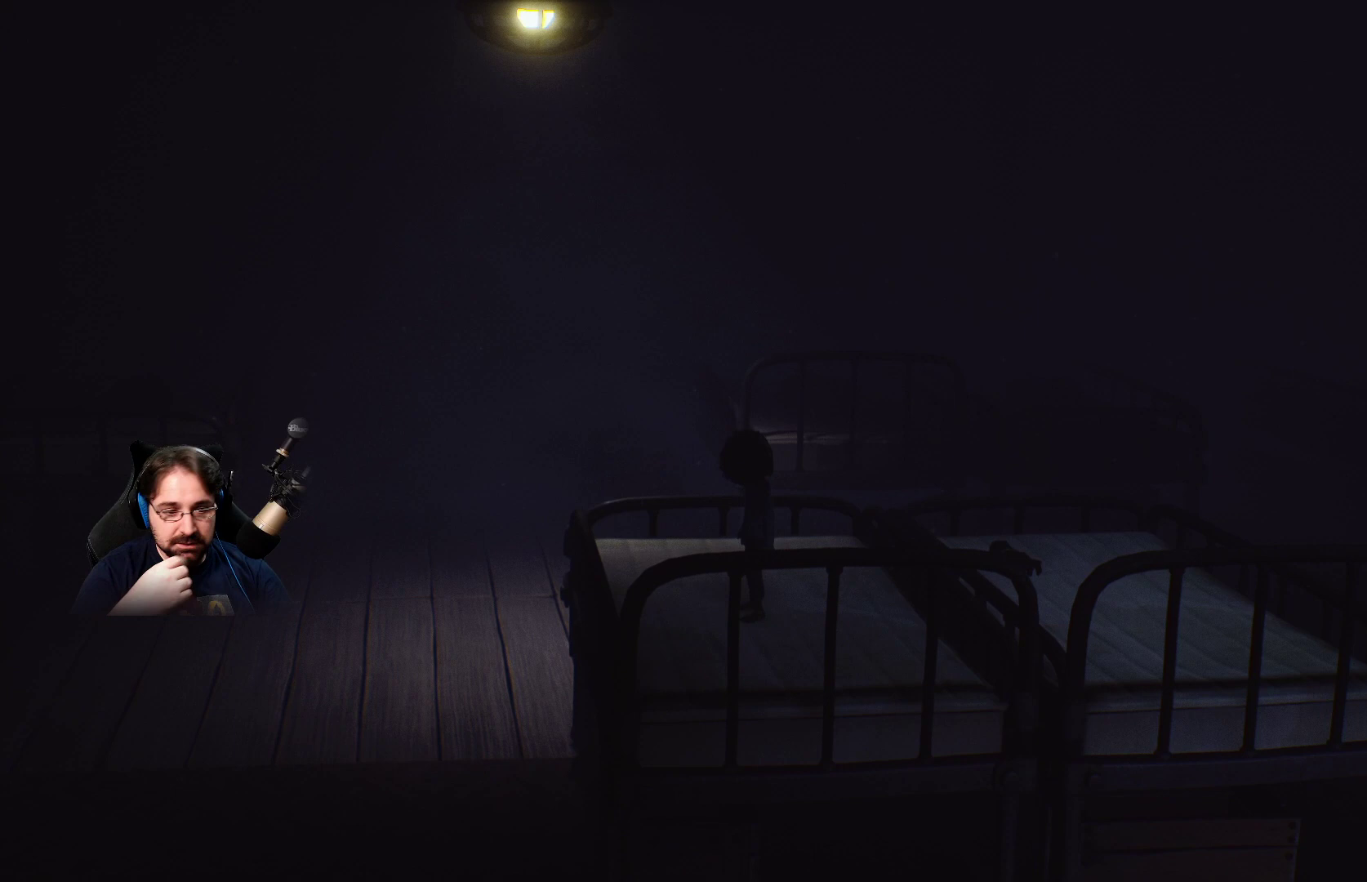
{"buttons": [], "left_stick": "left", "right_stick": "center", "events": [[433, "left_stick", "up-left"], [500, "left_stick", "left"]]}
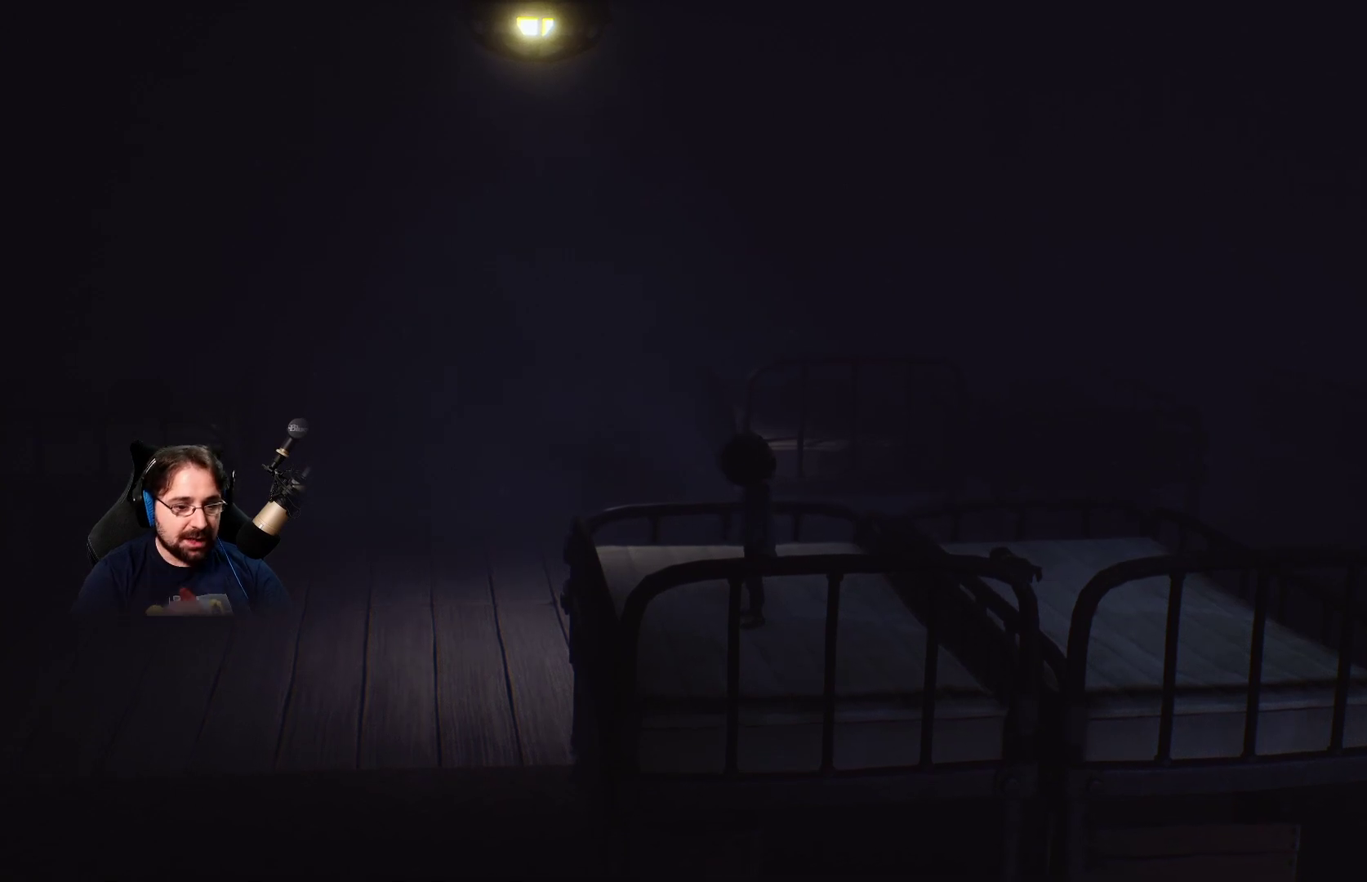
{"buttons": ["CROSS"], "left_stick": "left", "right_stick": "center", "events": [[400, "CROSS", "down"]]}
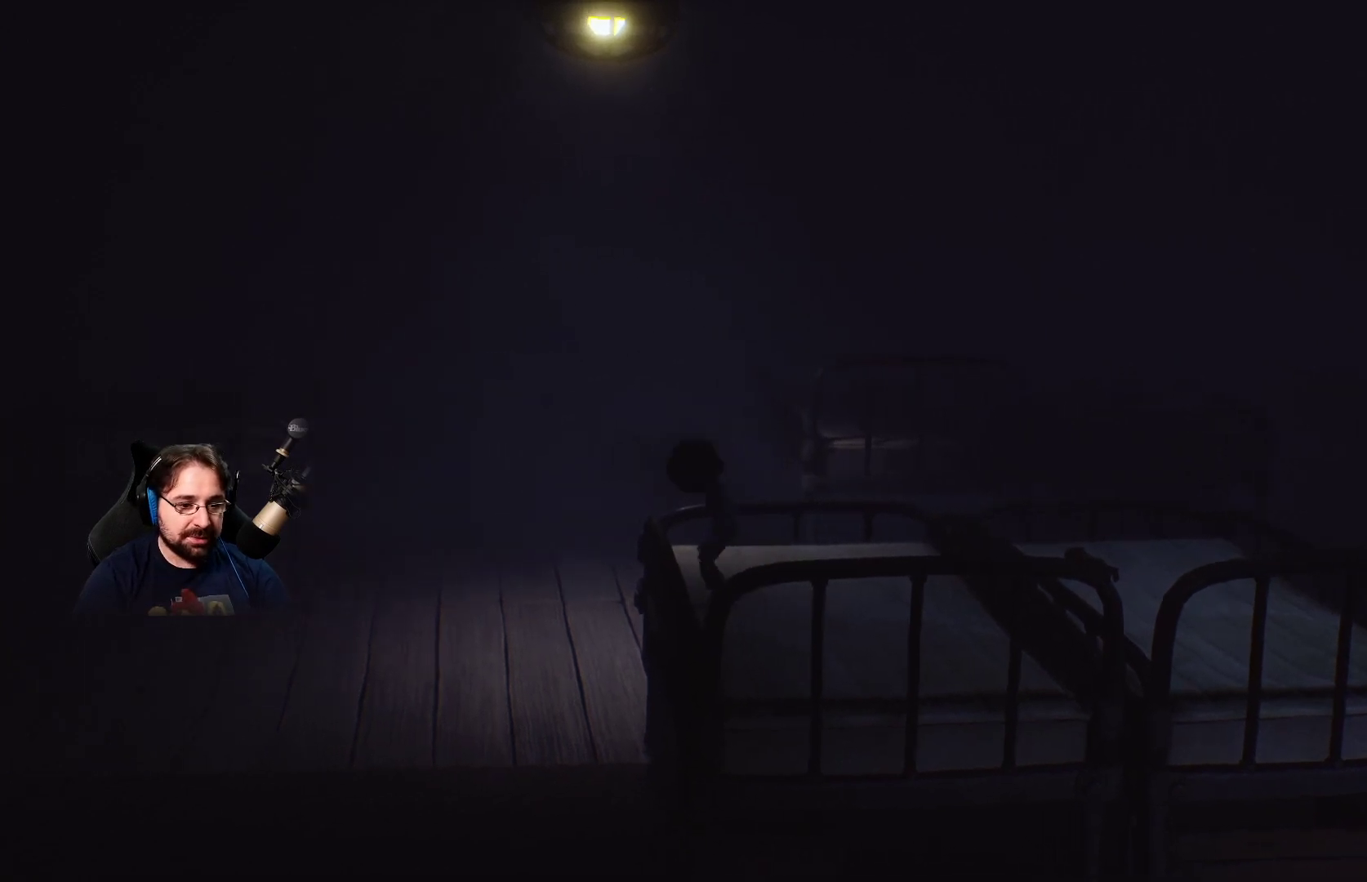
{"buttons": [], "left_stick": "left", "right_stick": "center", "events": [[67, "CROSS", "up"]]}